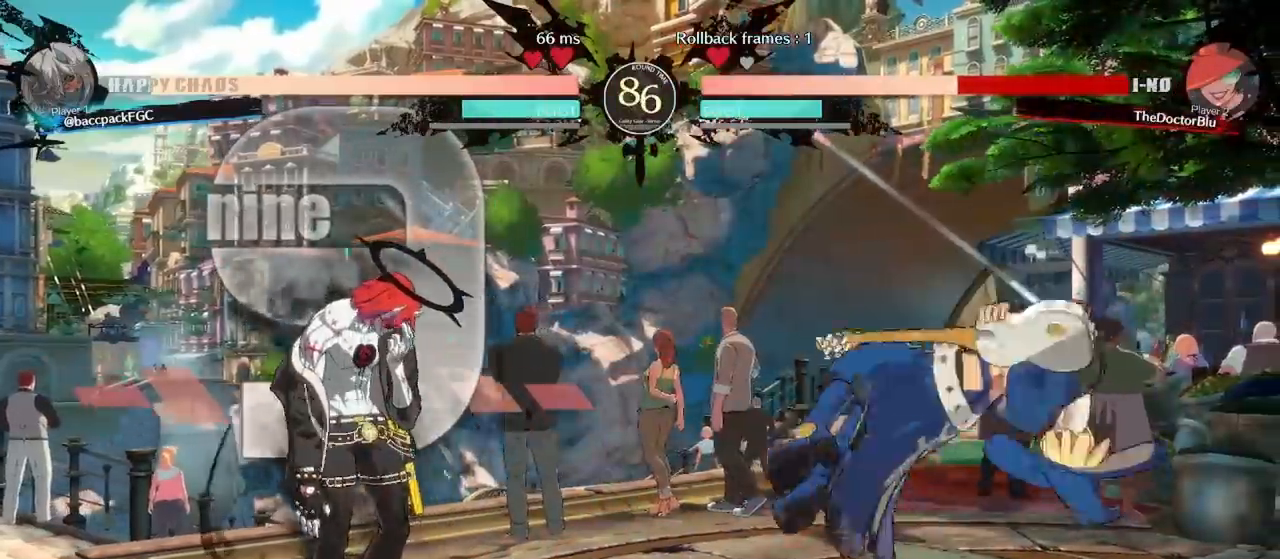
Gameplay with a controller (arcade stick); each line is a JSON object with the inputs held at the frame after it. "events" lists button and stick changes between this image and that frame as [ms after this image, input, new state], when the widget could be followed in between. Not read: L3 R3.
{"buttons": ["DPAD_RIGHT"], "events": [[83, "DPAD_RIGHT", "down"], [167, "DPAD_RIGHT", "up"], [300, "DPAD_RIGHT", "down"], [333, "DPAD_RIGHT", "up"], [417, "DPAD_RIGHT", "down"]]}
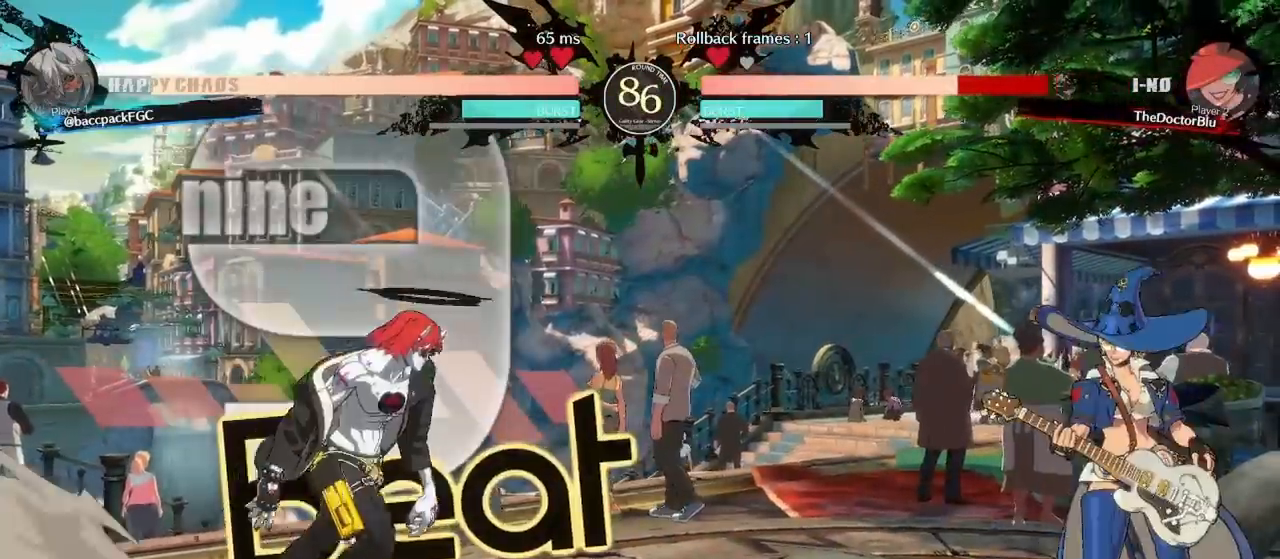
{"buttons": [], "events": [[50, "DPAD_RIGHT", "up"], [100, "DPAD_LEFT", "down"], [133, "L1", "down"], [267, "L1", "up"], [333, "DPAD_LEFT", "up"], [400, "DPAD_RIGHT", "down"], [467, "DPAD_RIGHT", "up"]]}
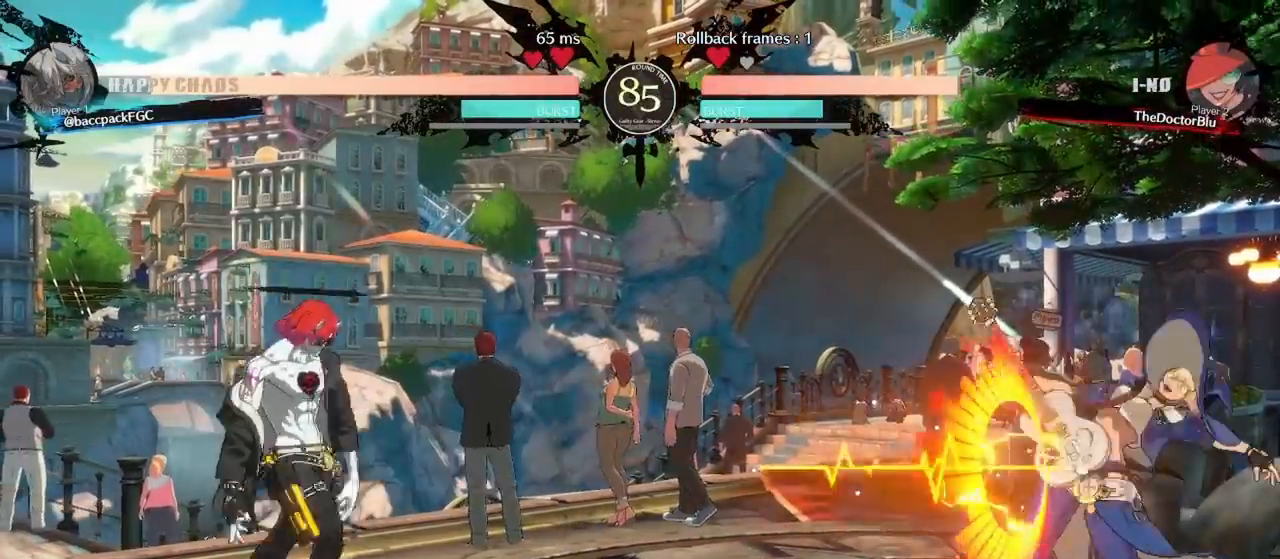
{"buttons": ["DPAD_LEFT"], "events": [[17, "DPAD_RIGHT", "down"], [100, "TRIANGLE", "down"], [150, "DPAD_RIGHT", "up"], [183, "TRIANGLE", "up"], [417, "DPAD_LEFT", "down"]]}
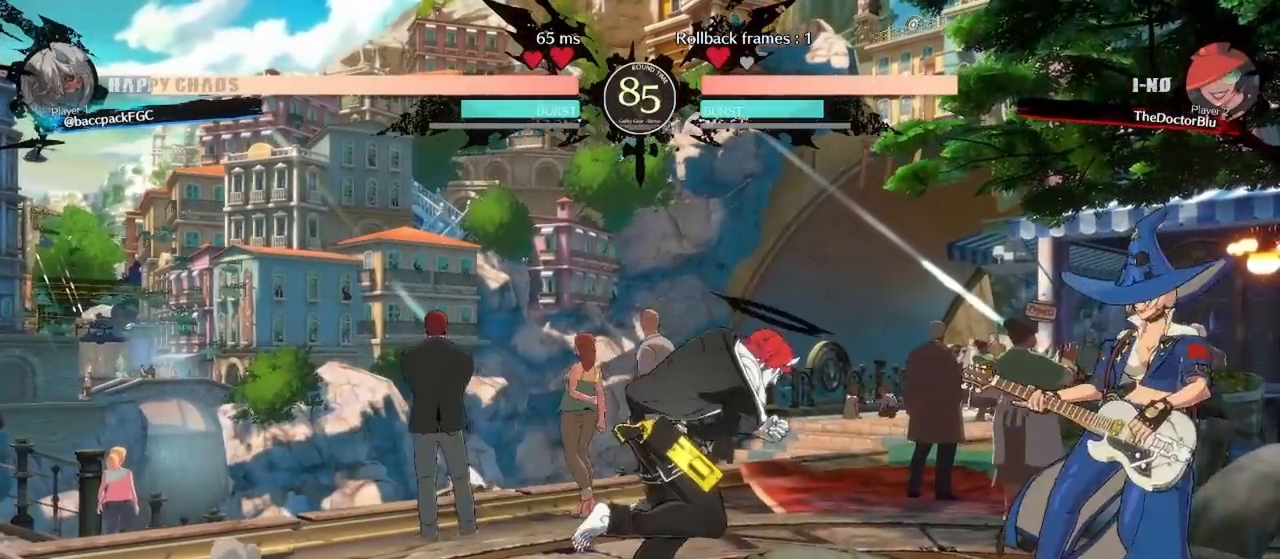
{"buttons": ["DPAD_LEFT"], "events": [[333, "CROSS", "down"], [383, "CROSS", "up"]]}
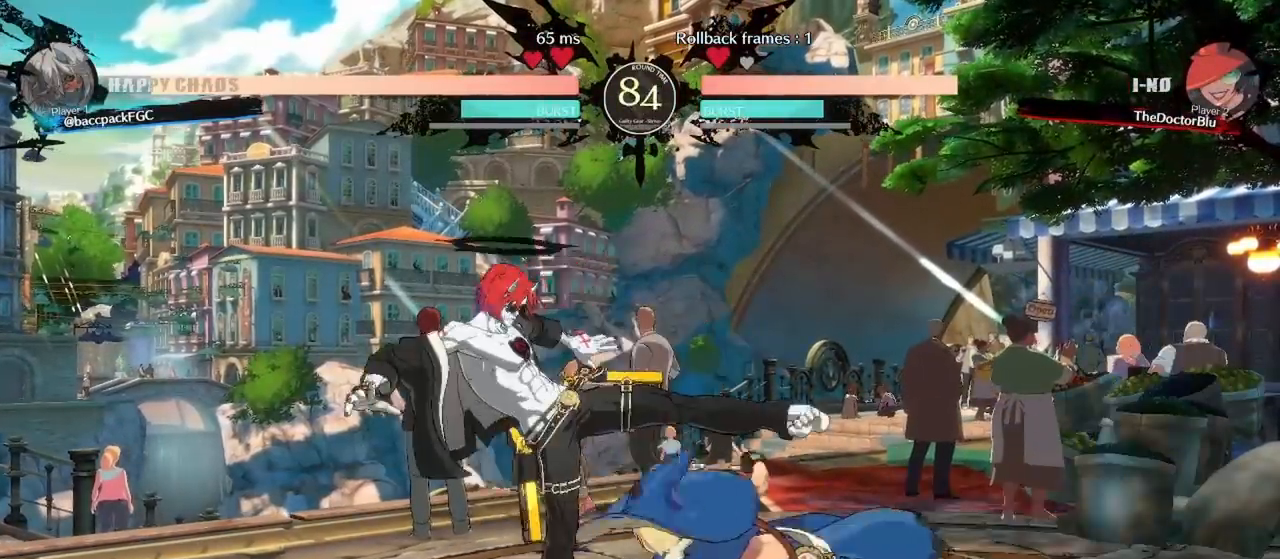
{"buttons": ["DPAD_LEFT"], "events": [[83, "DPAD_DOWN", "down"], [133, "CROSS", "down"], [183, "CROSS", "up"], [283, "DPAD_DOWN", "up"]]}
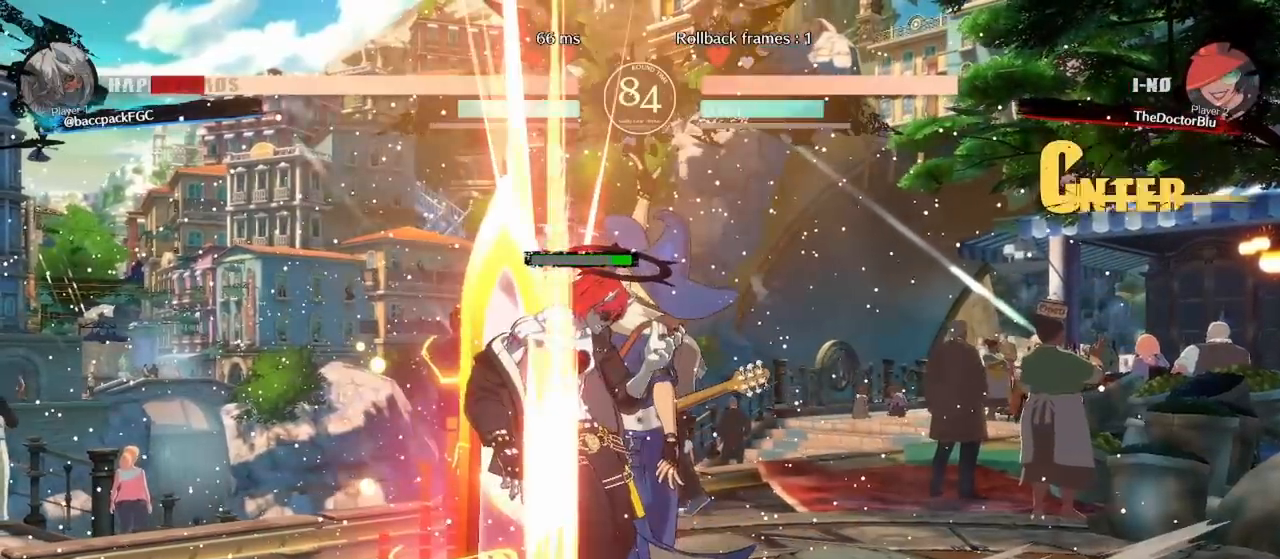
{"buttons": ["DPAD_LEFT"], "events": [[83, "CIRCLE", "down"], [83, "TRIANGLE", "down"], [183, "CIRCLE", "up"], [183, "TRIANGLE", "up"], [300, "SQUARE", "down"], [367, "SQUARE", "up"]]}
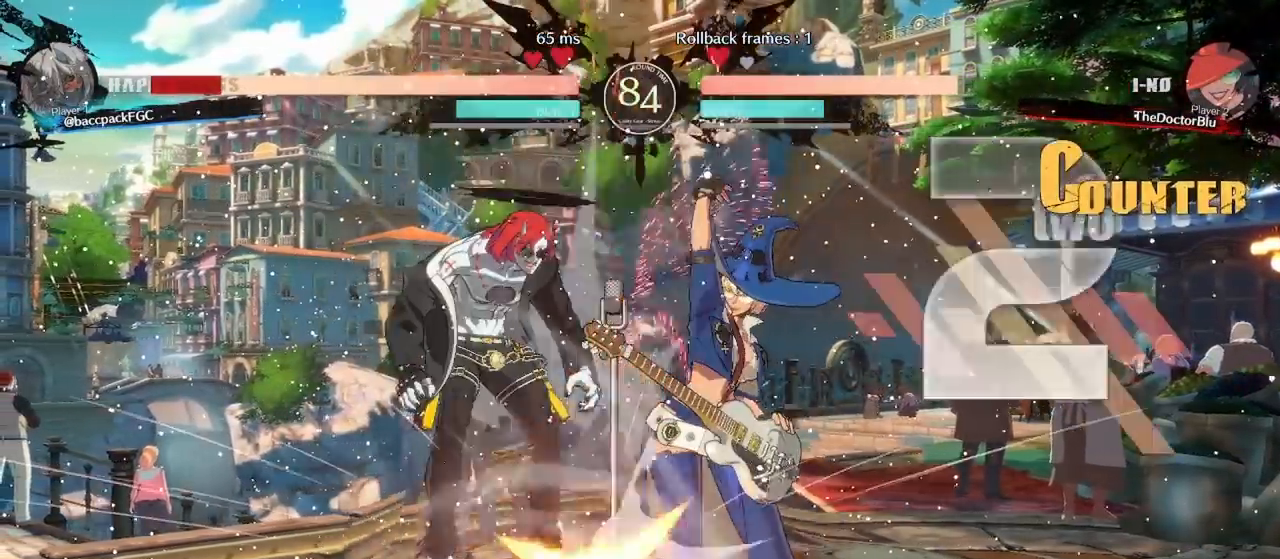
{"buttons": ["DPAD_LEFT"], "events": [[100, "CIRCLE", "down"], [100, "TRIANGLE", "down"], [200, "CIRCLE", "up"], [200, "TRIANGLE", "up"]]}
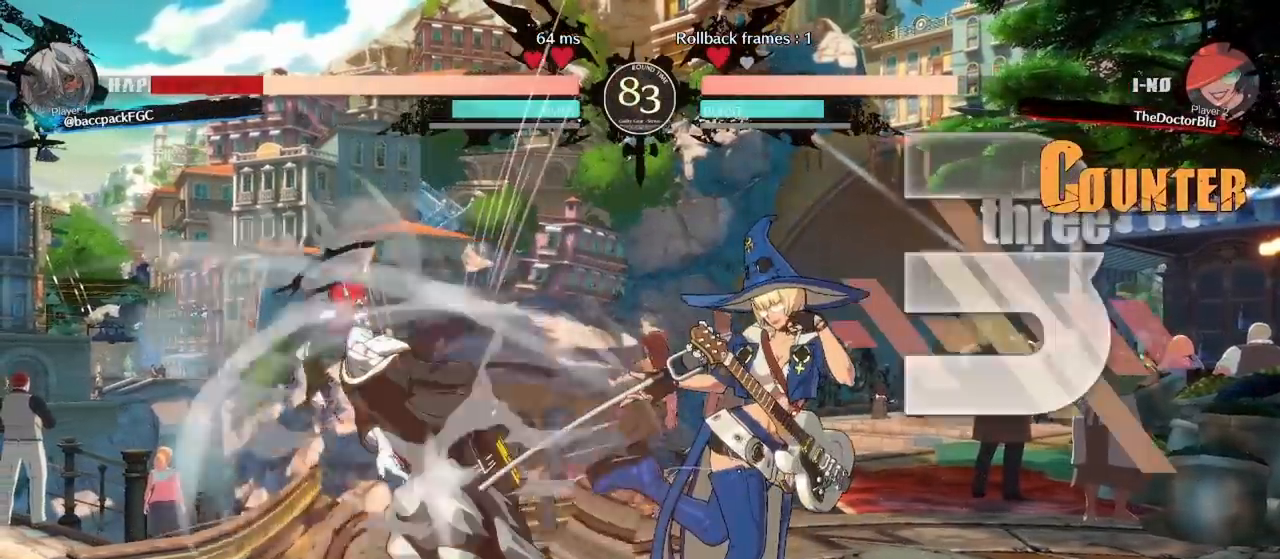
{"buttons": ["CIRCLE", "TRIANGLE", "DPAD_LEFT"], "events": [[400, "CIRCLE", "down"], [400, "TRIANGLE", "down"]]}
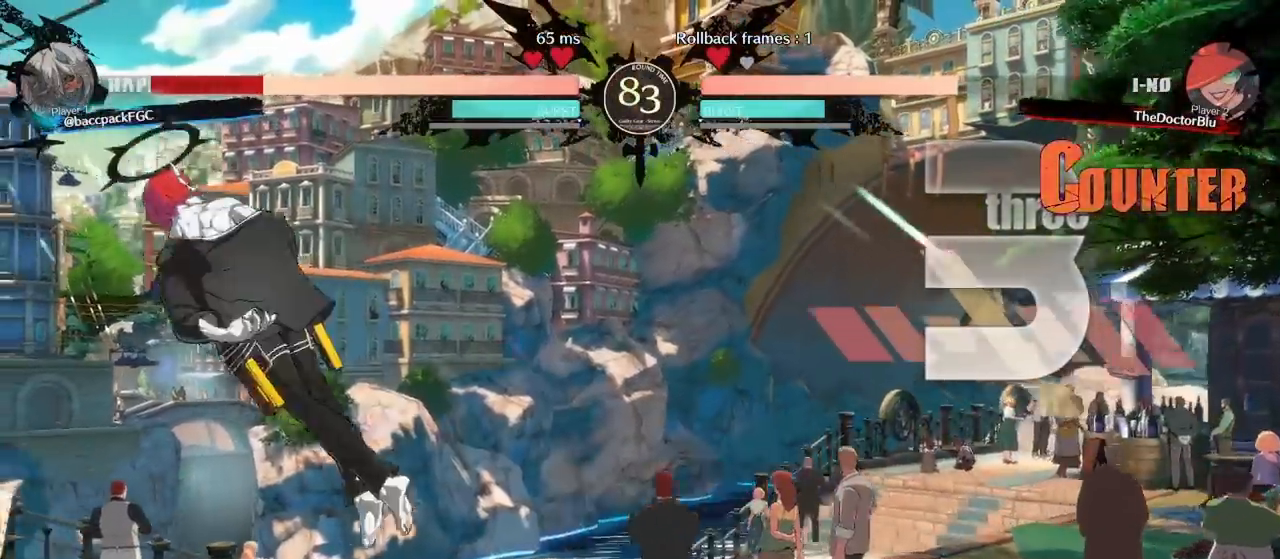
{"buttons": ["DPAD_LEFT"], "events": [[267, "CIRCLE", "up"], [283, "TRIANGLE", "up"]]}
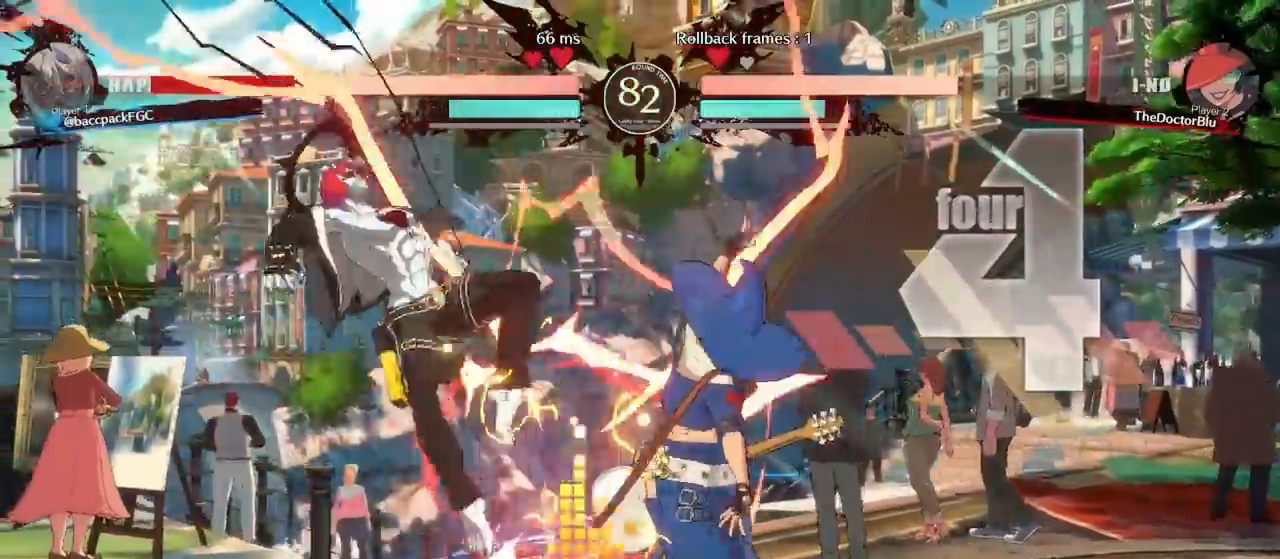
{"buttons": ["DPAD_LEFT"], "events": []}
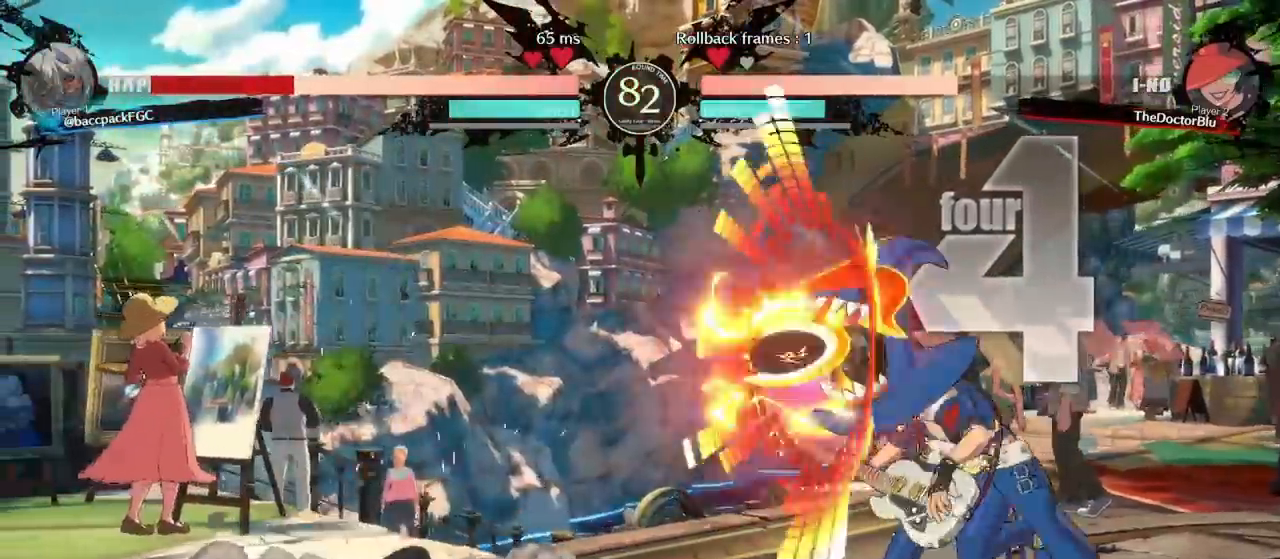
{"buttons": ["DPAD_LEFT"], "events": []}
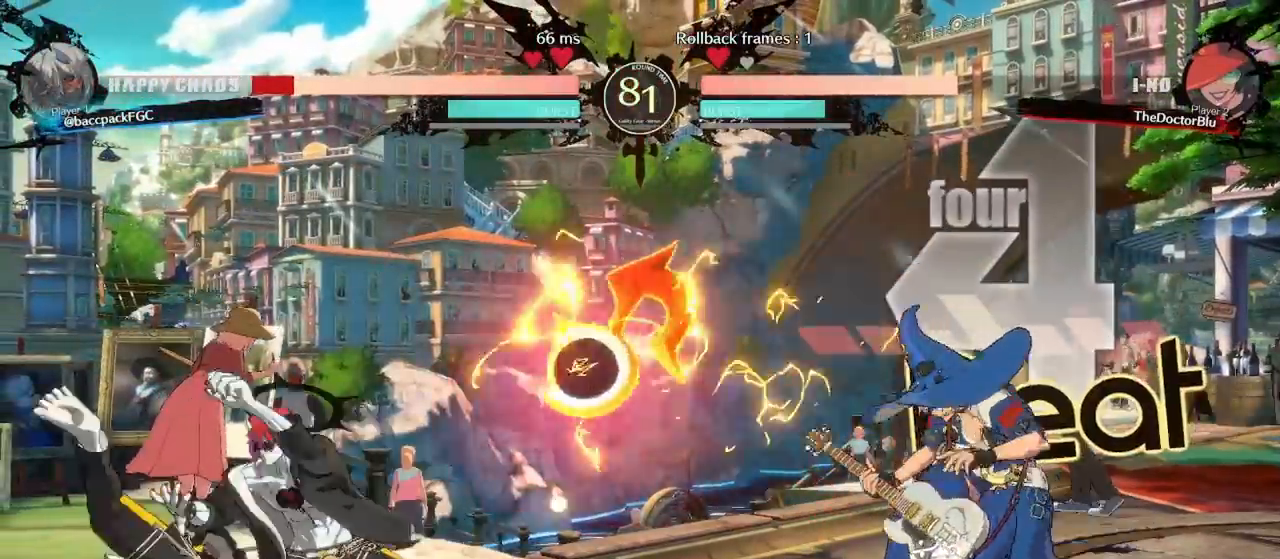
{"buttons": ["DPAD_LEFT"], "events": []}
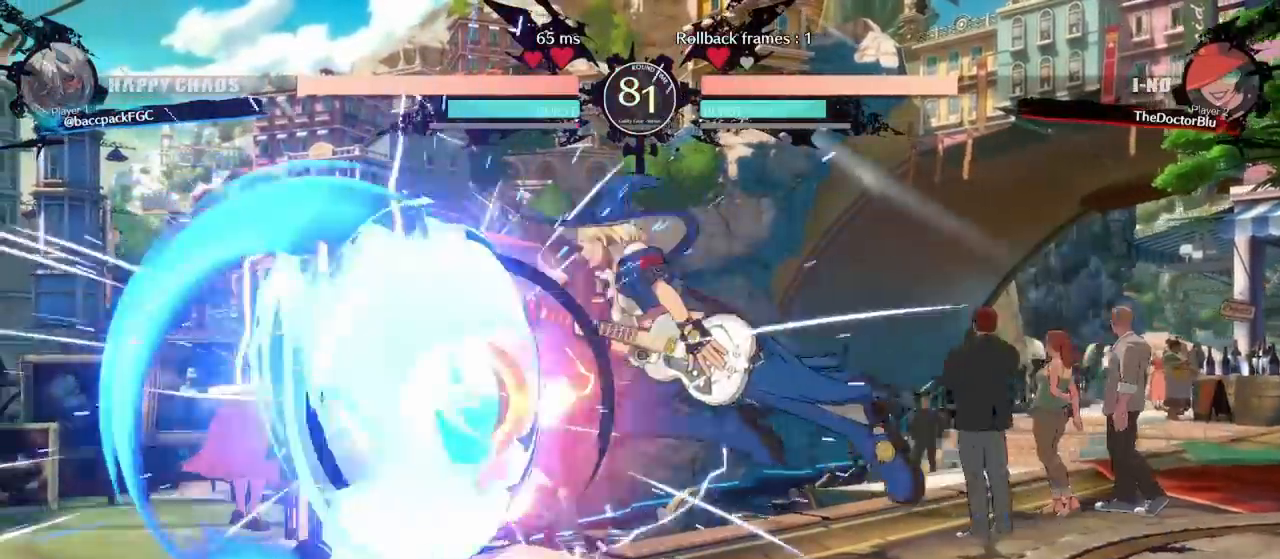
{"buttons": ["DPAD_RIGHT"], "events": [[367, "DPAD_LEFT", "up"], [367, "DPAD_RIGHT", "down"], [383, "SQUARE", "down"], [433, "SQUARE", "up"]]}
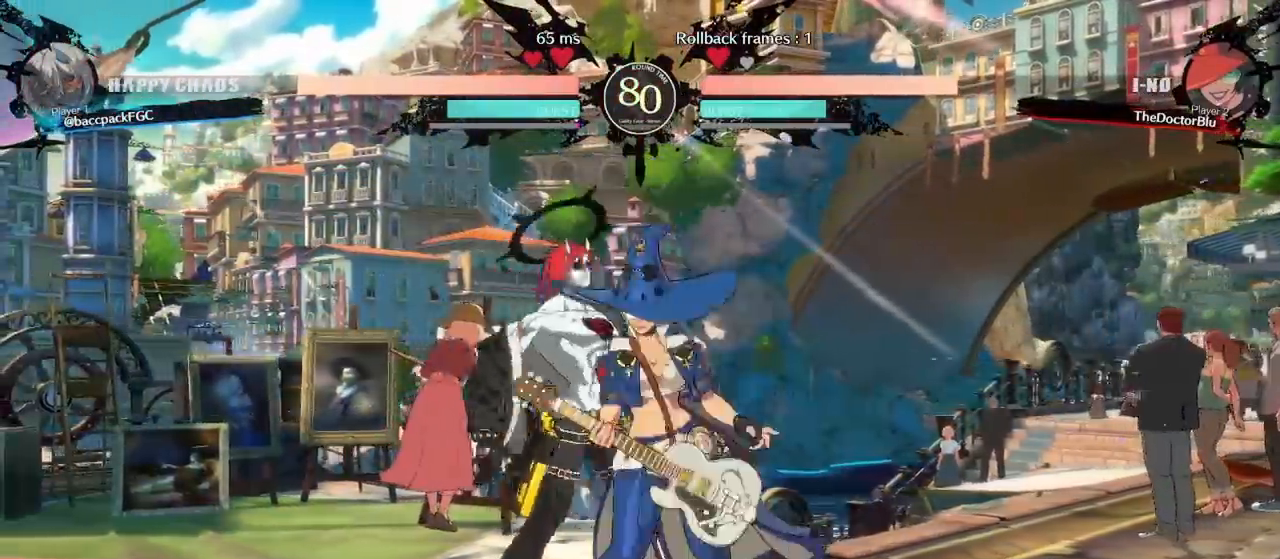
{"buttons": [], "events": [[17, "SQUARE", "down"], [83, "SQUARE", "up"], [150, "DPAD_RIGHT", "up"], [150, "SQUARE", "down"], [200, "DPAD_DOWN", "down"], [217, "SQUARE", "up"], [250, "DPAD_RIGHT", "down"], [300, "DPAD_DOWN", "up"], [367, "TRIANGLE", "down"], [417, "DPAD_RIGHT", "up"], [450, "TRIANGLE", "up"]]}
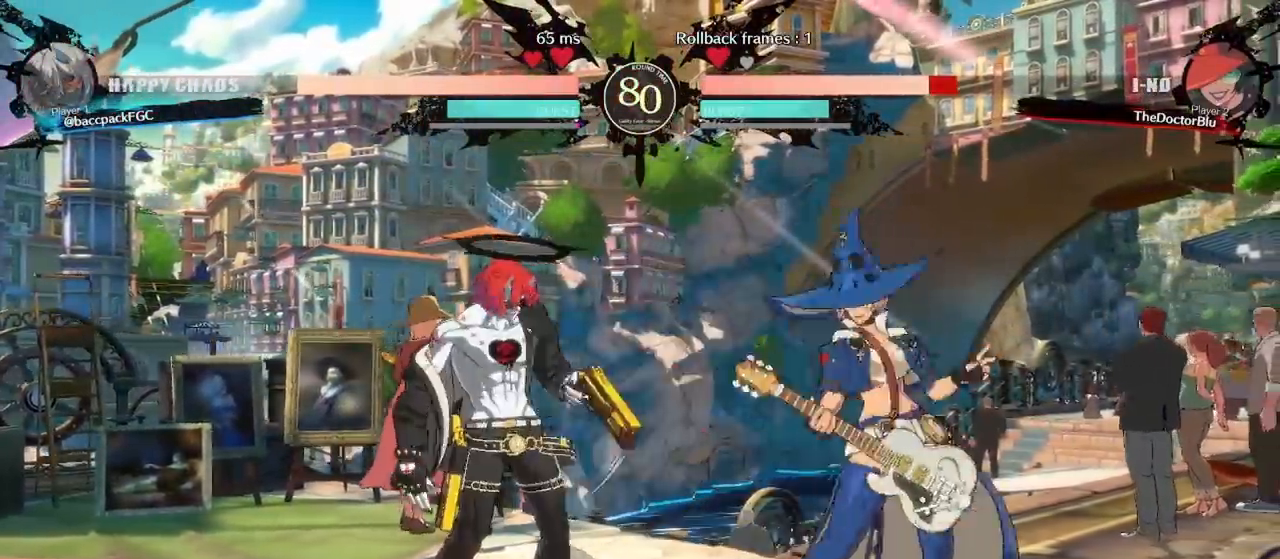
{"buttons": ["CIRCLE", "DPAD_LEFT"], "events": [[467, "CIRCLE", "down"], [483, "DPAD_LEFT", "down"]]}
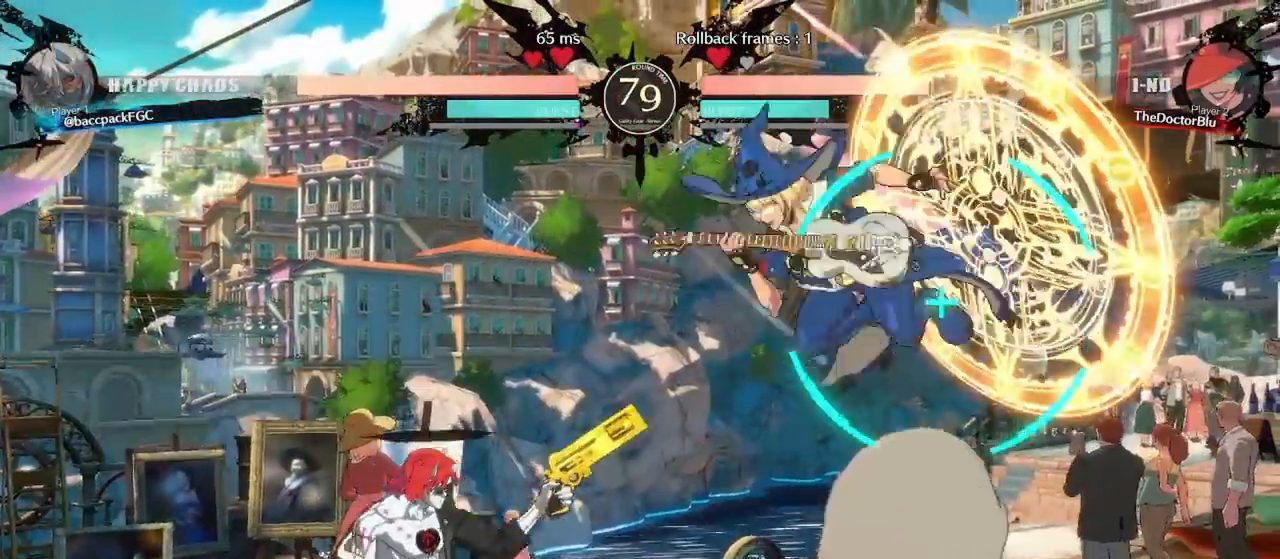
{"buttons": [], "events": [[83, "CIRCLE", "up"], [183, "DPAD_LEFT", "up"], [350, "CIRCLE", "down"], [433, "CIRCLE", "up"]]}
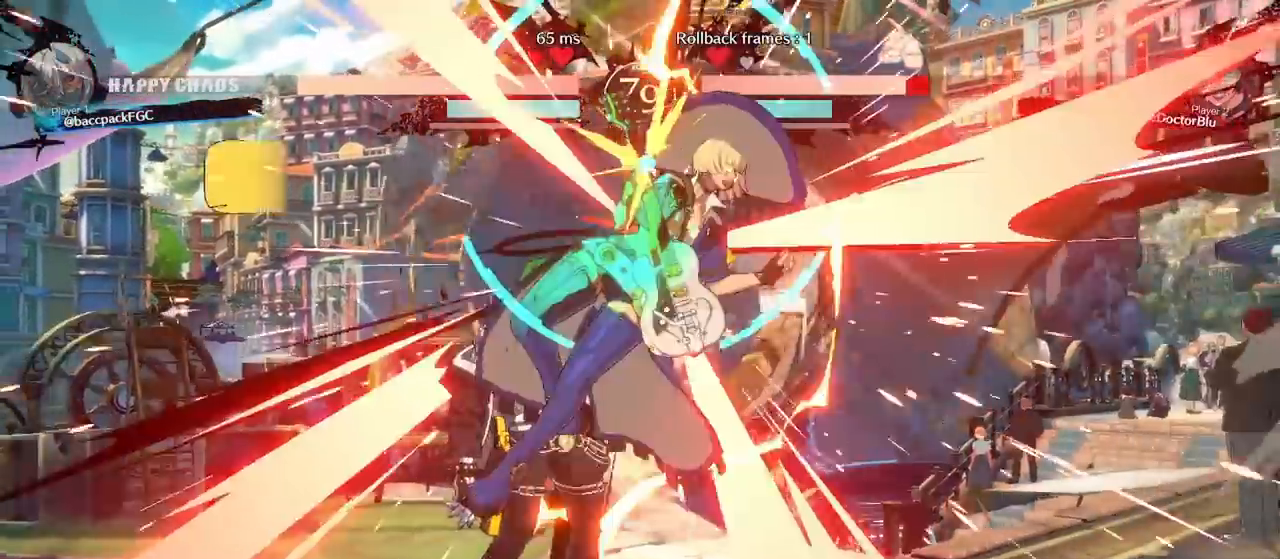
{"buttons": ["DPAD_LEFT"], "events": [[167, "CROSS", "down"], [183, "DPAD_LEFT", "down"], [217, "CROSS", "up"]]}
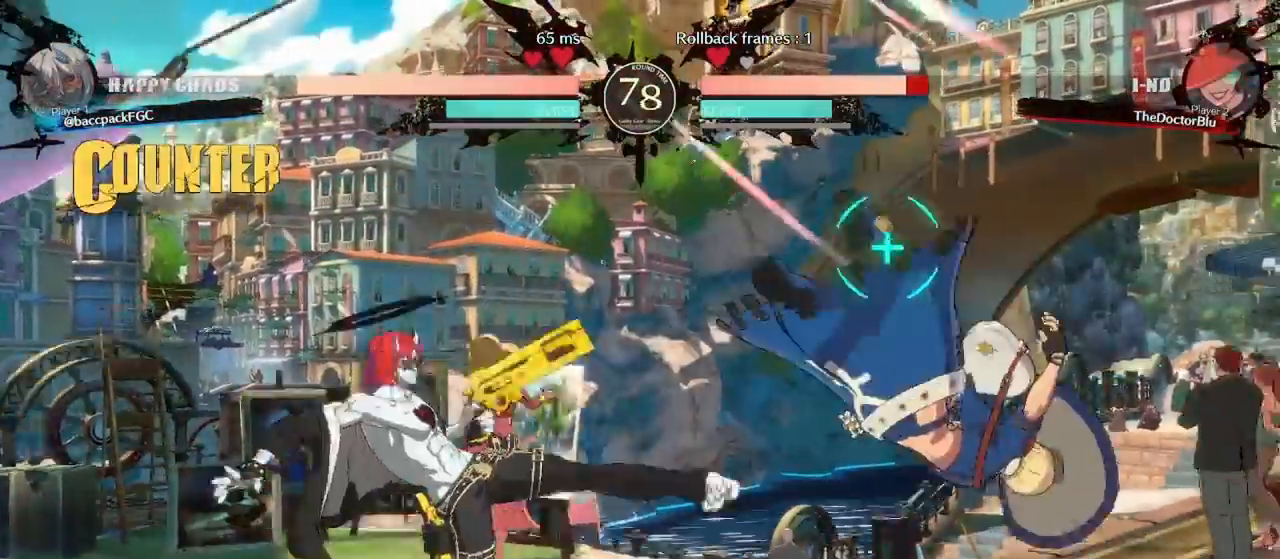
{"buttons": ["DPAD_DOWN"], "events": [[83, "DPAD_LEFT", "up"], [150, "DPAD_RIGHT", "down"], [217, "DPAD_RIGHT", "up"], [250, "DPAD_RIGHT", "down"], [317, "DPAD_RIGHT", "up"], [417, "DPAD_DOWN", "down"]]}
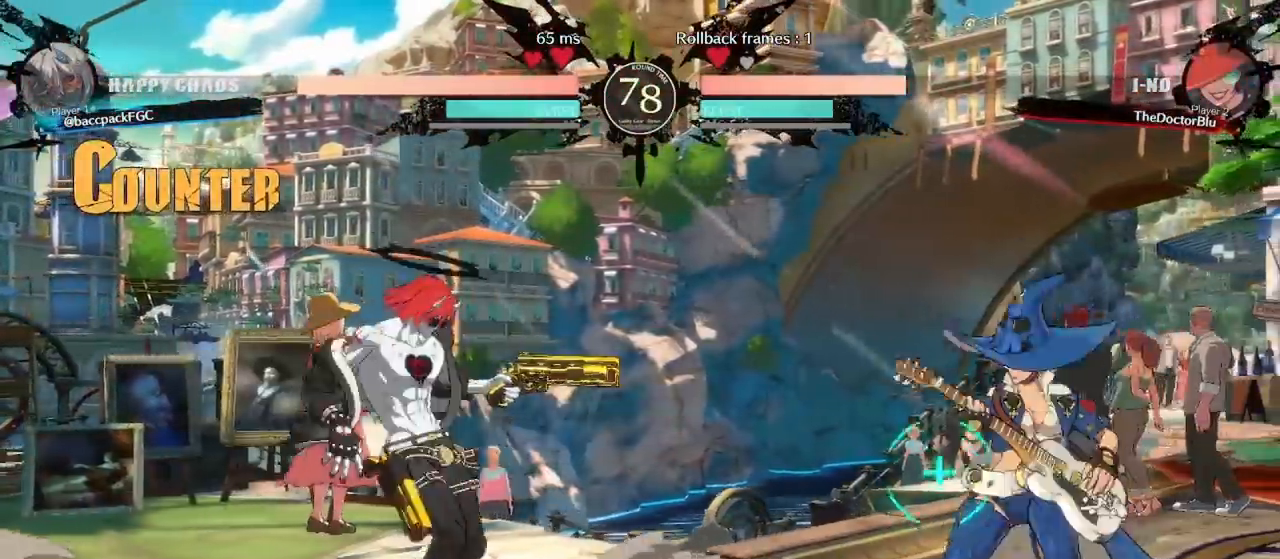
{"buttons": ["DPAD_LEFT"], "events": [[50, "DPAD_DOWN", "up"], [67, "DPAD_RIGHT", "down"], [100, "DPAD_RIGHT", "up"], [183, "DPAD_DOWN", "down"], [200, "DPAD_RIGHT", "down"], [267, "DPAD_DOWN", "up"], [300, "SQUARE", "down"], [350, "SQUARE", "up"], [367, "DPAD_RIGHT", "up"], [450, "DPAD_LEFT", "down"]]}
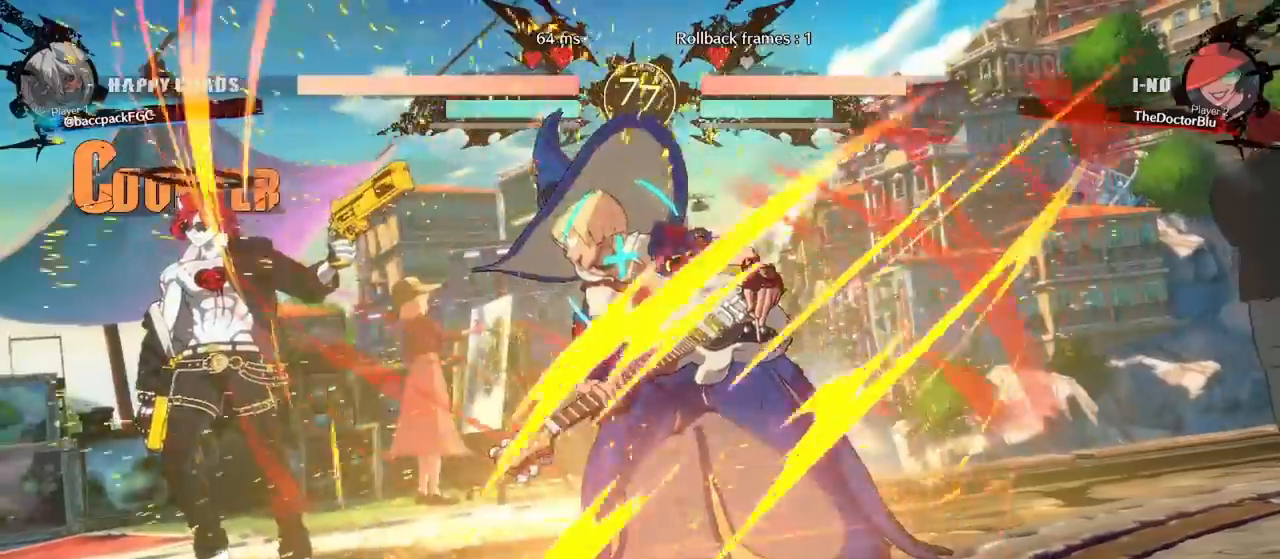
{"buttons": ["DPAD_LEFT"], "events": []}
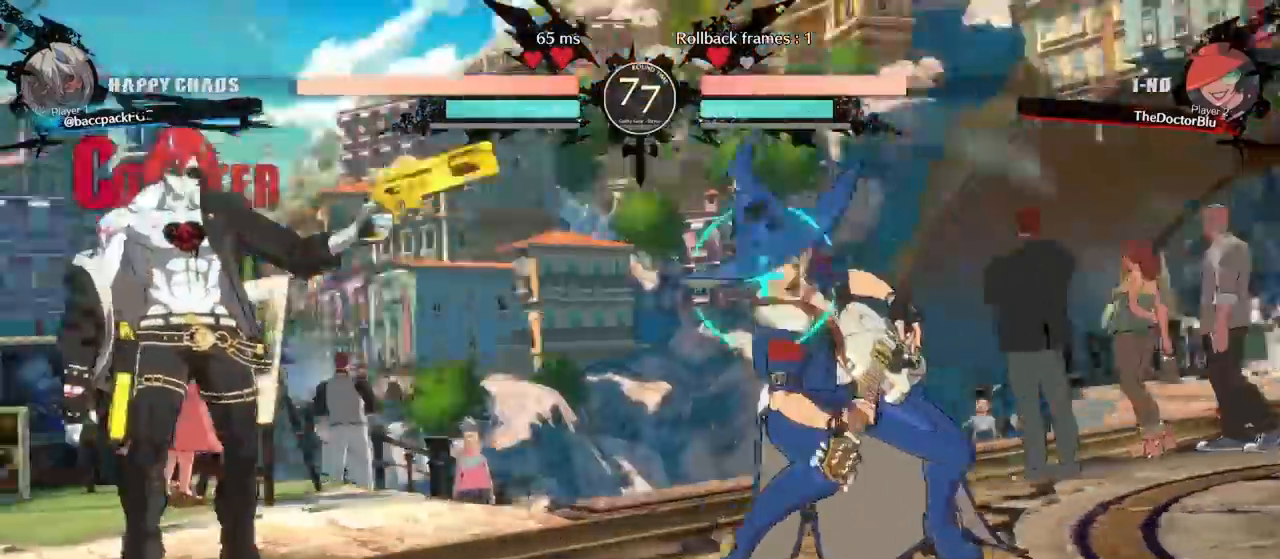
{"buttons": ["DPAD_LEFT"], "events": [[50, "DPAD_DOWN", "down"], [67, "DPAD_LEFT", "up"], [83, "DPAD_RIGHT", "down"], [150, "DPAD_DOWN", "up"], [183, "SQUARE", "down"], [200, "DPAD_RIGHT", "up"], [233, "SQUARE", "up"], [267, "DPAD_DOWN", "down"], [317, "DPAD_RIGHT", "down"], [350, "DPAD_DOWN", "up"], [433, "DPAD_RIGHT", "up"], [450, "SQUARE", "down"], [483, "DPAD_LEFT", "down"], [483, "SQUARE", "up"]]}
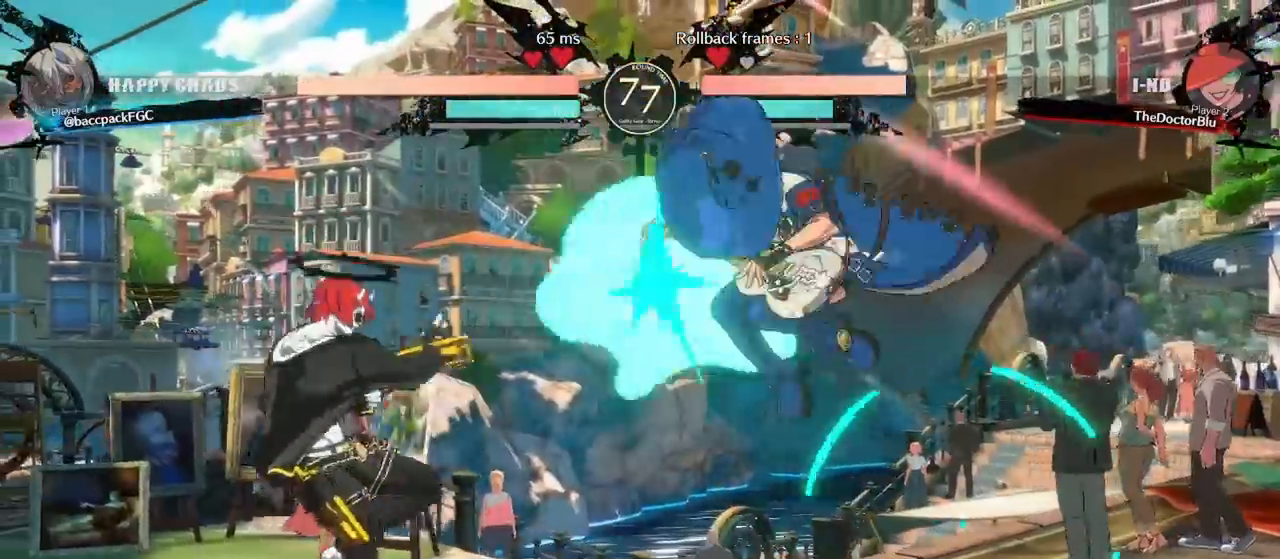
{"buttons": ["DPAD_LEFT"], "events": [[283, "DPAD_LEFT", "up"], [350, "DPAD_LEFT", "down"]]}
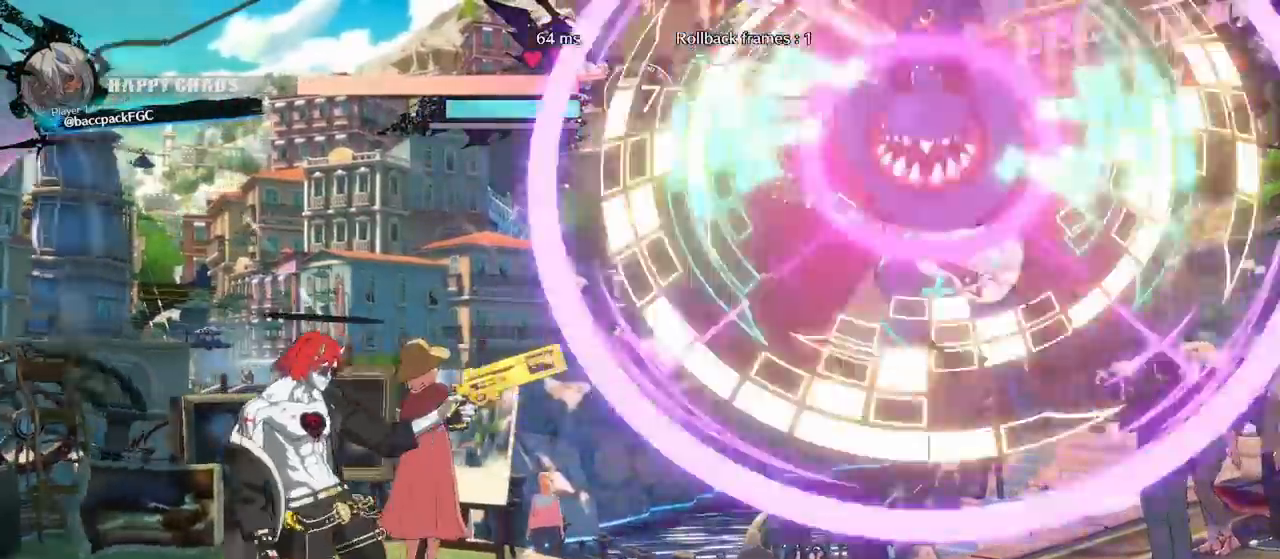
{"buttons": [], "events": [[33, "DPAD_LEFT", "up"], [67, "DPAD_DOWN", "down"], [133, "DPAD_LEFT", "down"], [183, "DPAD_DOWN", "up"], [200, "TRIANGLE", "down"], [233, "DPAD_LEFT", "up"], [267, "TRIANGLE", "up"]]}
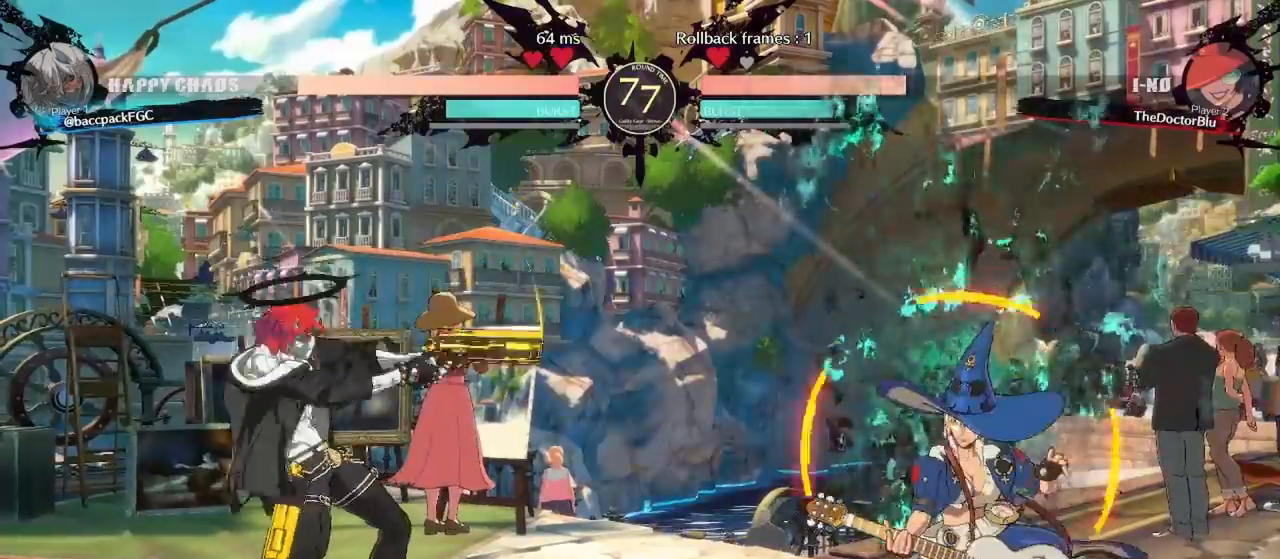
{"buttons": [], "events": [[183, "CIRCLE", "down"], [317, "CIRCLE", "up"]]}
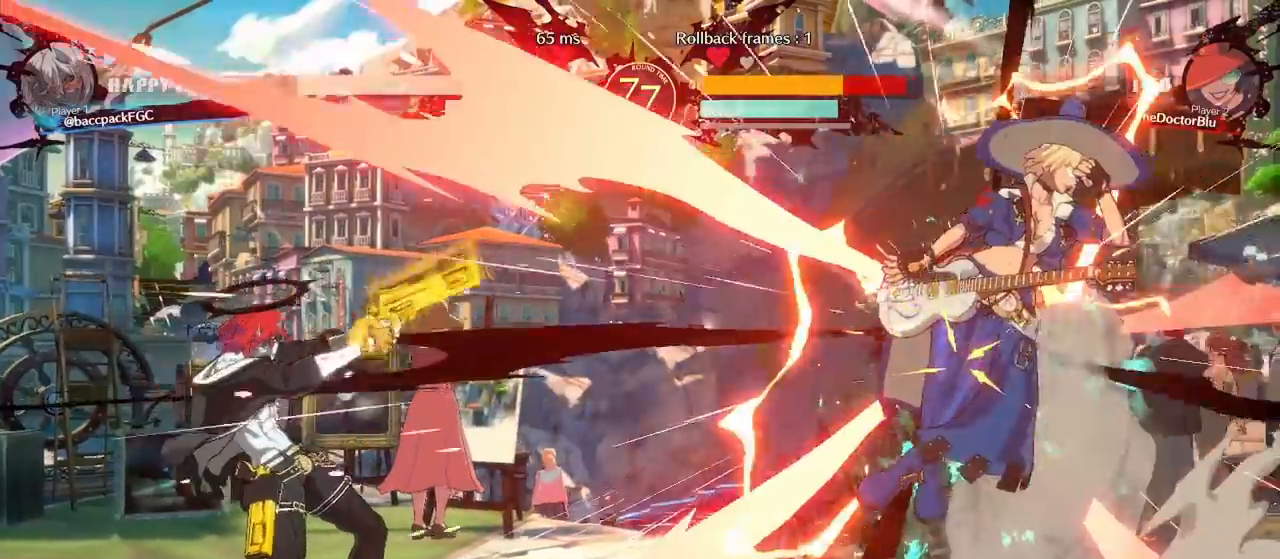
{"buttons": ["TRIANGLE", "DPAD_RIGHT"], "events": [[300, "DPAD_RIGHT", "down"], [317, "DPAD_DOWN", "down"], [350, "DPAD_RIGHT", "up"], [383, "DPAD_LEFT", "down"], [417, "DPAD_DOWN", "up"], [450, "DPAD_LEFT", "up"], [450, "DPAD_RIGHT", "down"], [467, "TRIANGLE", "down"]]}
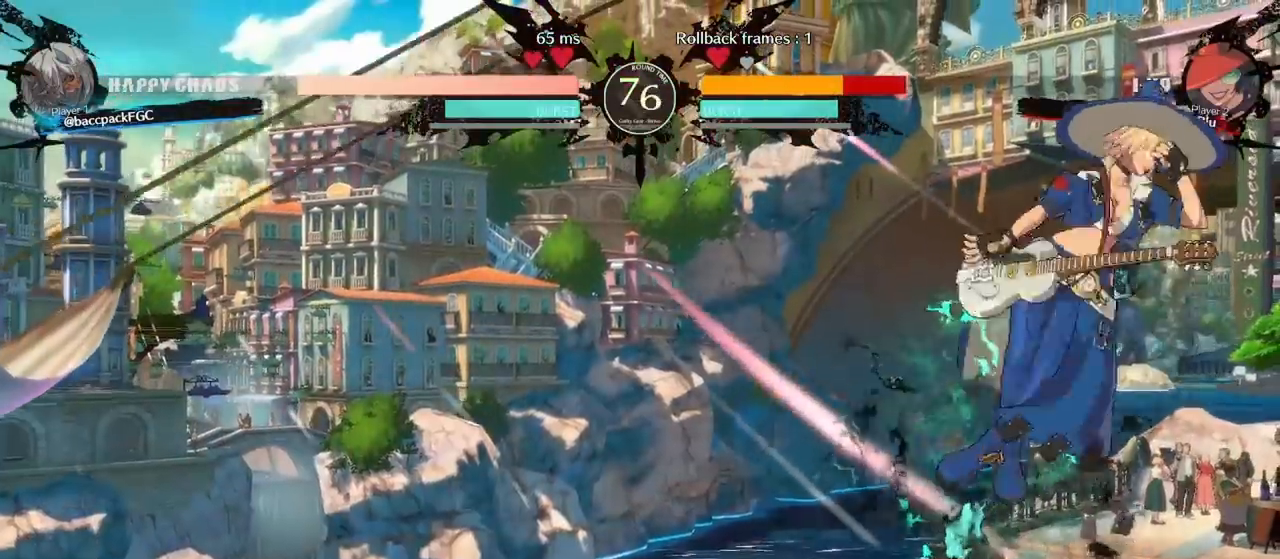
{"buttons": [], "events": [[33, "DPAD_RIGHT", "up"], [33, "TRIANGLE", "up"]]}
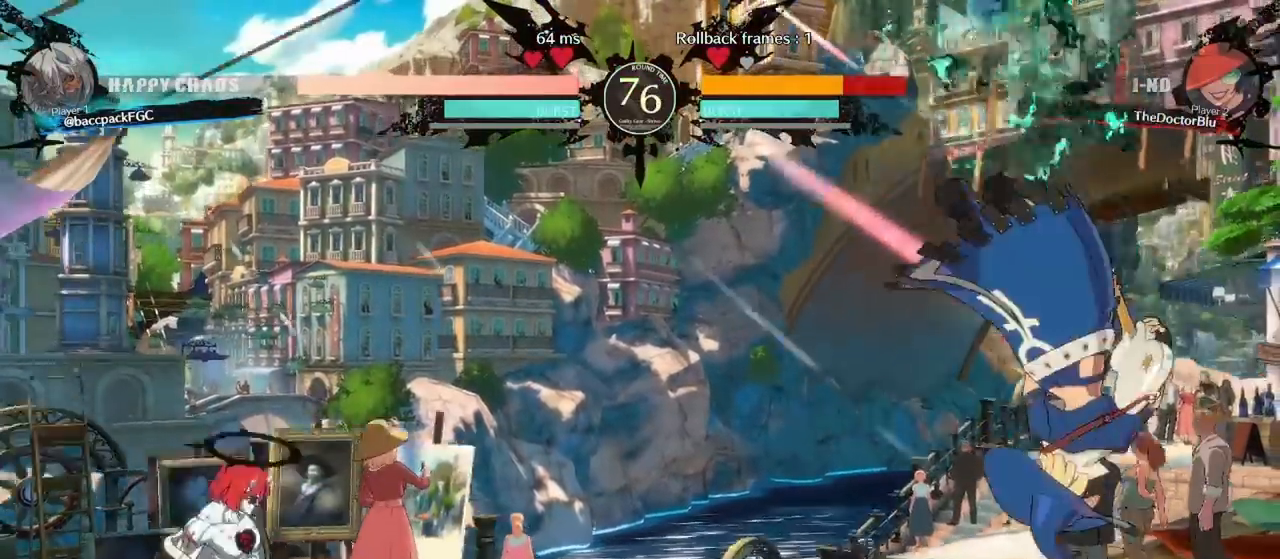
{"buttons": [], "events": [[183, "DPAD_RIGHT", "down"], [250, "DPAD_RIGHT", "up"], [300, "DPAD_RIGHT", "down"], [483, "DPAD_RIGHT", "up"]]}
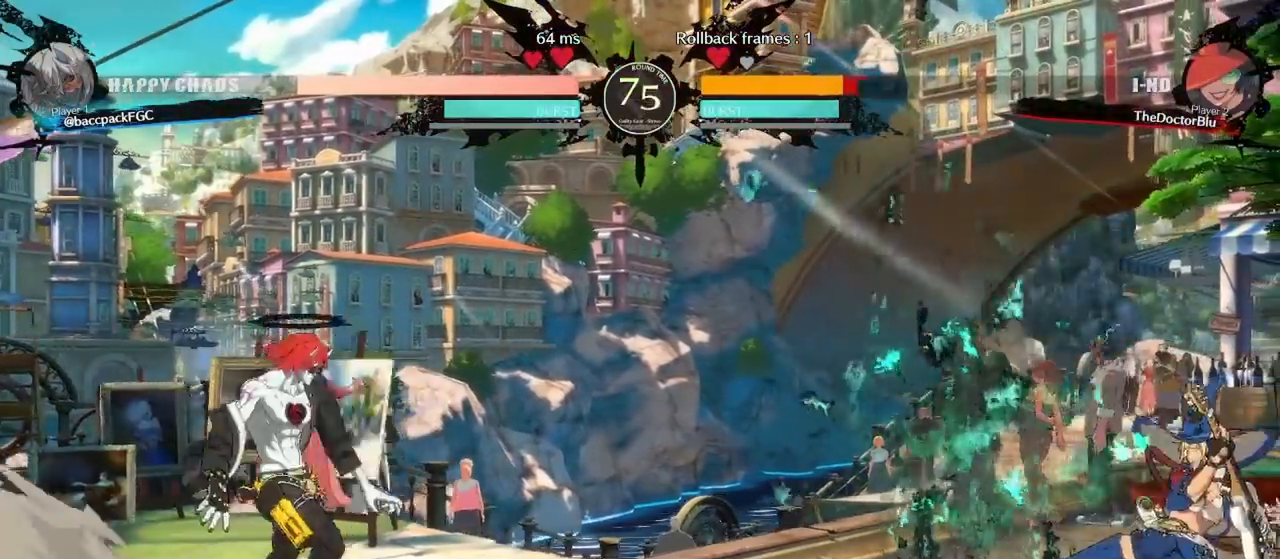
{"buttons": ["DPAD_DOWN"], "events": [[50, "DPAD_LEFT", "down"], [150, "L1", "down"], [317, "DPAD_LEFT", "up"], [317, "L1", "up"], [450, "DPAD_DOWN", "down"]]}
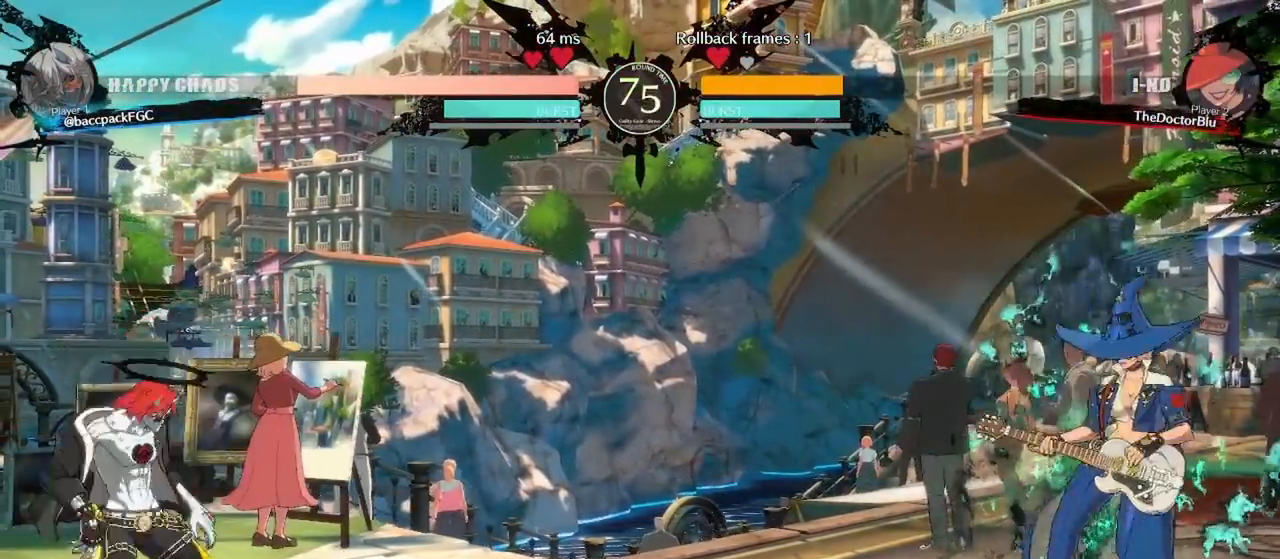
{"buttons": [], "events": [[33, "DPAD_DOWN", "up"], [267, "DPAD_DOWN", "down"], [333, "DPAD_LEFT", "down"], [383, "DPAD_DOWN", "up"], [433, "SQUARE", "down"], [467, "DPAD_LEFT", "up"], [500, "SQUARE", "up"]]}
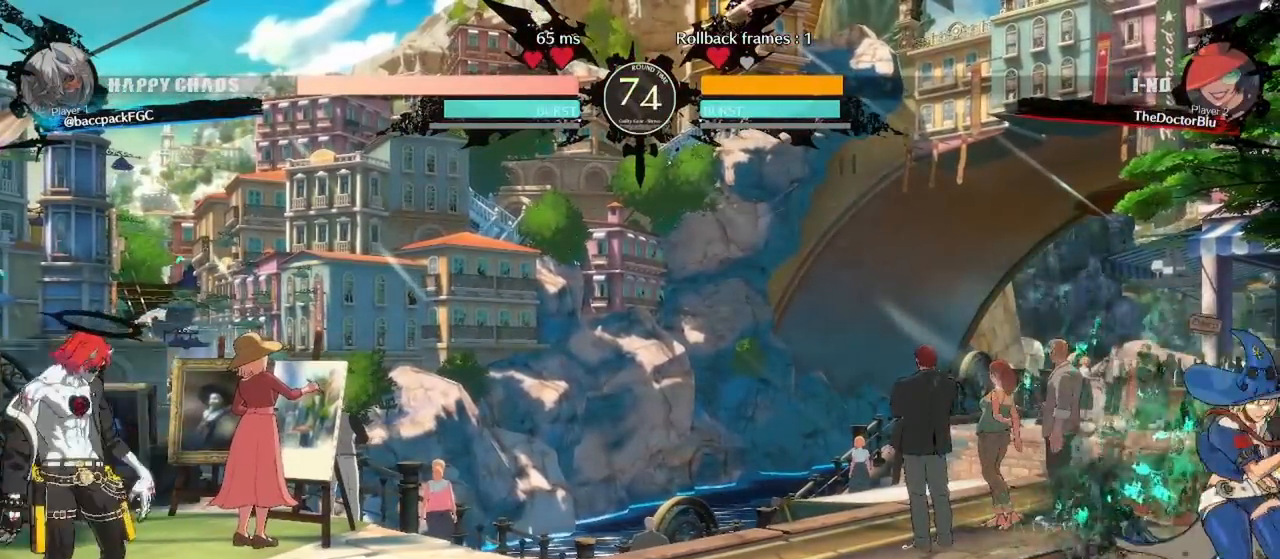
{"buttons": ["DPAD_LEFT"], "events": [[183, "DPAD_LEFT", "down"]]}